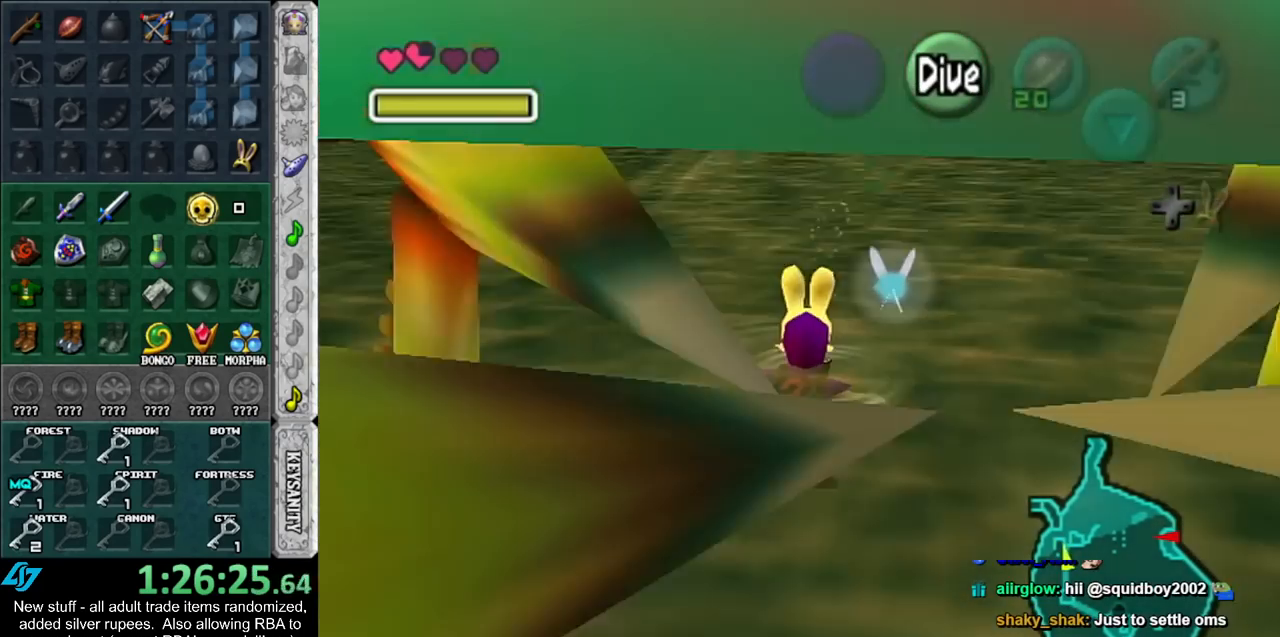
Gameplay with a controller (Nintendo layout); each line is a JSON object with the inputs held at the frame after it. "events" lists button and stick changes between this image and that frame as [ms after this image, input, new state], when the widget could be followed in between. Not read: L3 R3.
{"buttons": ["L1", "R1"], "left_stick": "center", "right_stick": "center", "events": [[367, "R1", "down"]]}
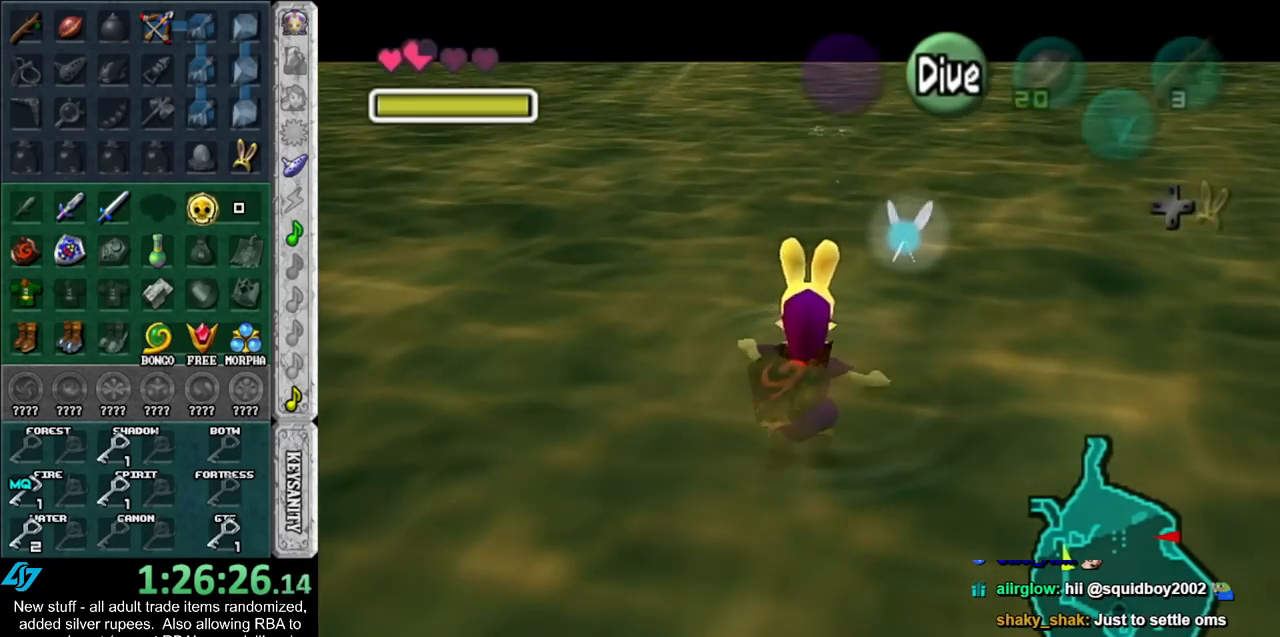
{"buttons": ["L1", "R1"], "left_stick": "center", "right_stick": "center", "events": []}
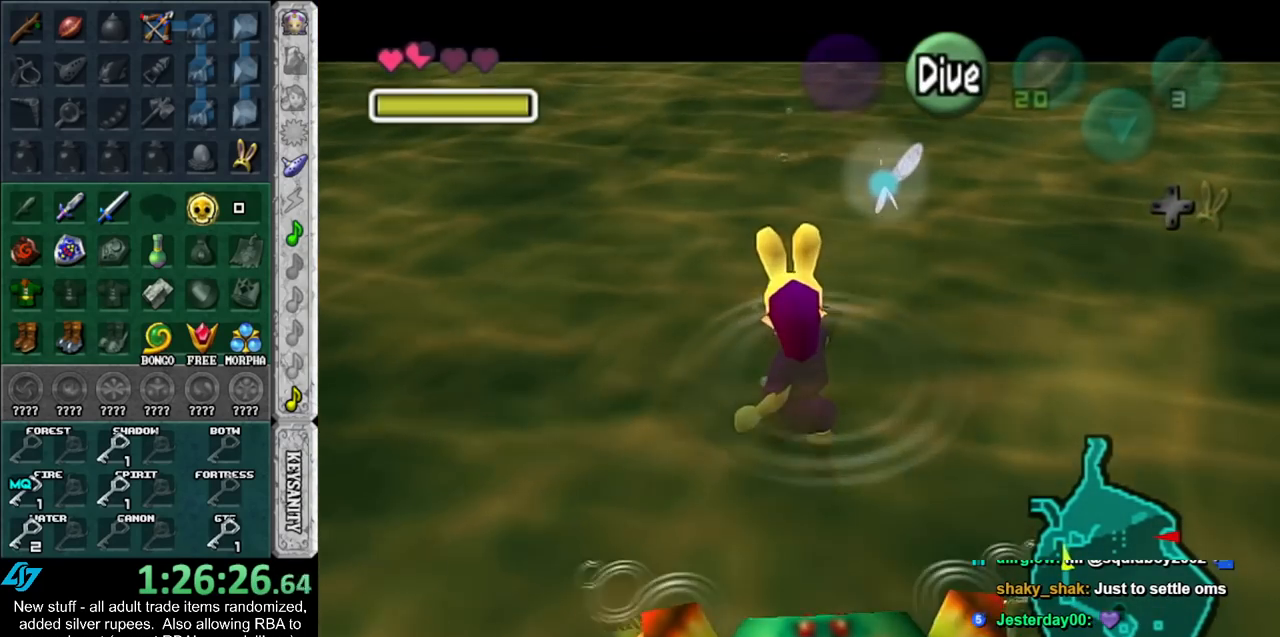
{"buttons": ["L1", "R1"], "left_stick": "center", "right_stick": "center", "events": []}
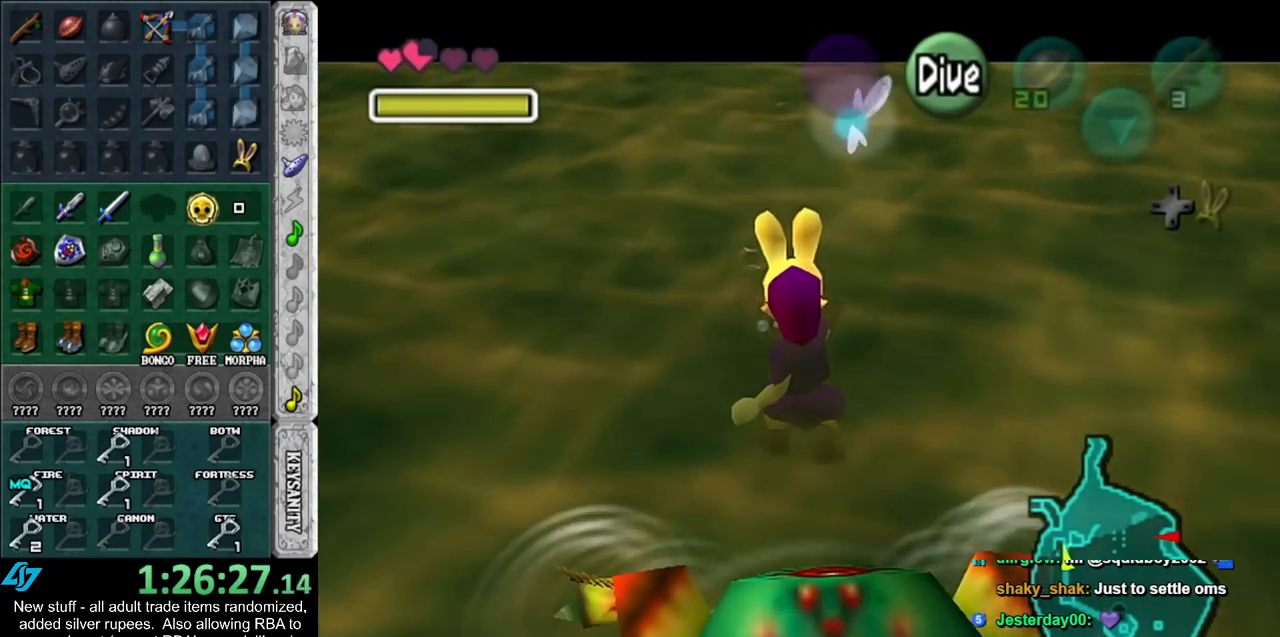
{"buttons": ["L1", "R1"], "left_stick": "center", "right_stick": "center", "events": []}
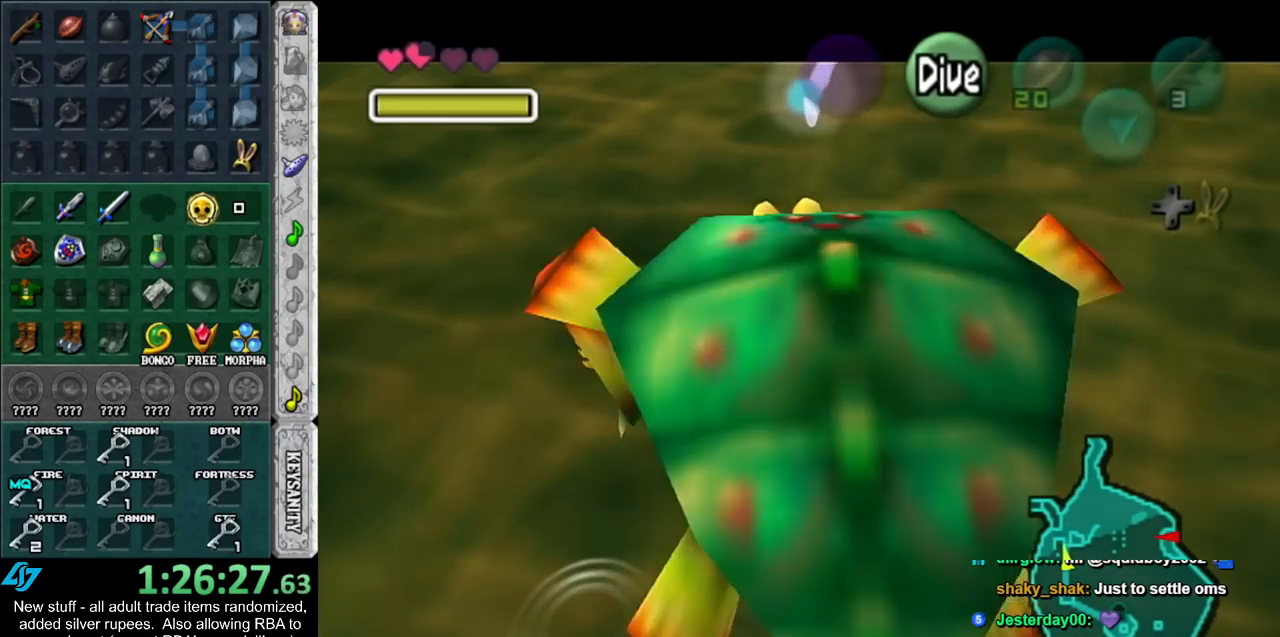
{"buttons": ["L1", "R1"], "left_stick": "center", "right_stick": "center", "events": []}
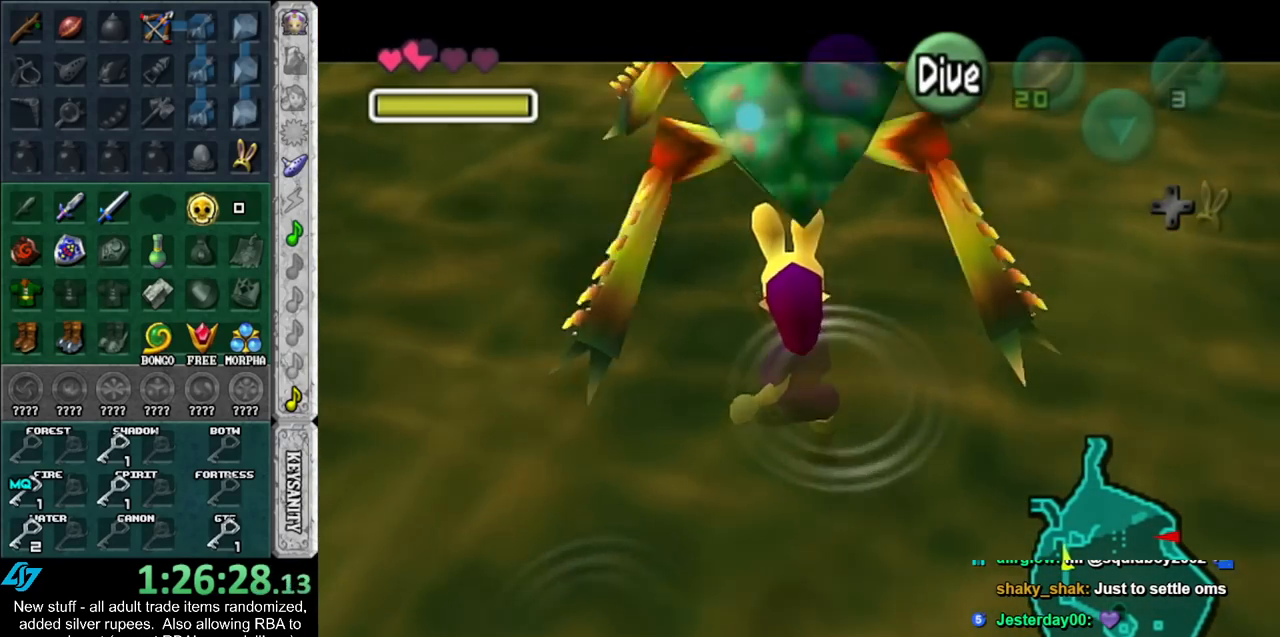
{"buttons": [], "left_stick": "up", "right_stick": "center", "events": [[83, "left_stick", "up"], [183, "R1", "up"], [233, "L1", "up"], [333, "L1", "down"], [483, "L1", "up"]]}
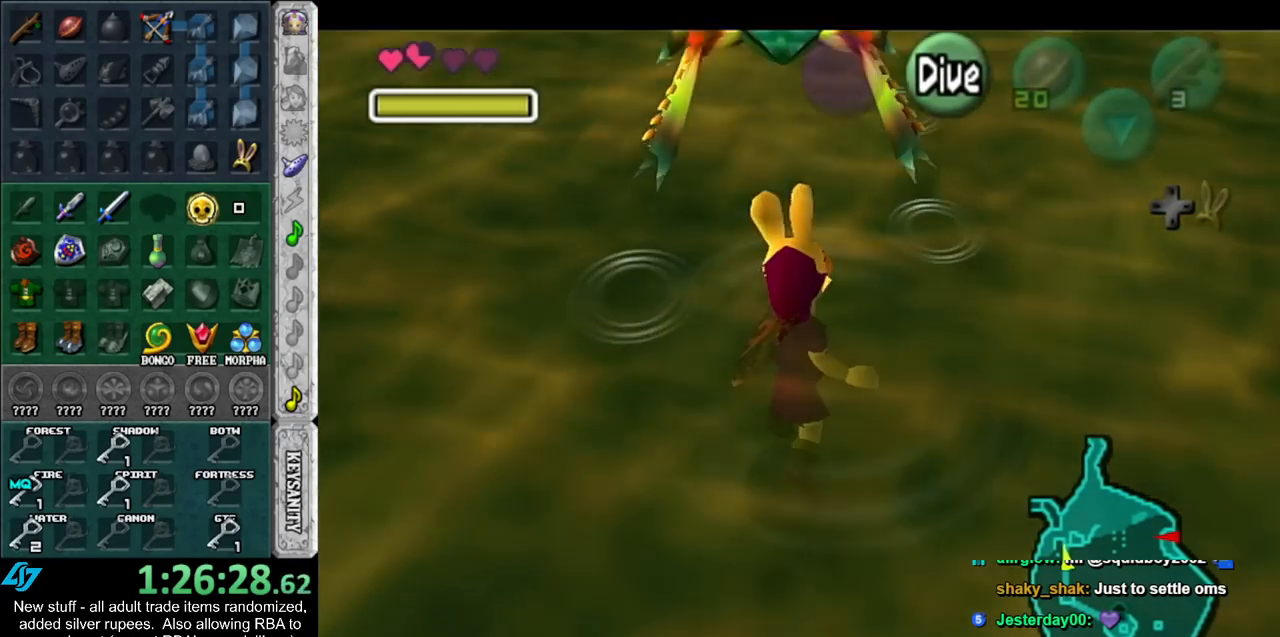
{"buttons": ["L1"], "left_stick": "center", "right_stick": "center", "events": [[83, "left_stick", "center"], [233, "left_stick", "down"], [400, "L1", "down"], [433, "left_stick", "center"]]}
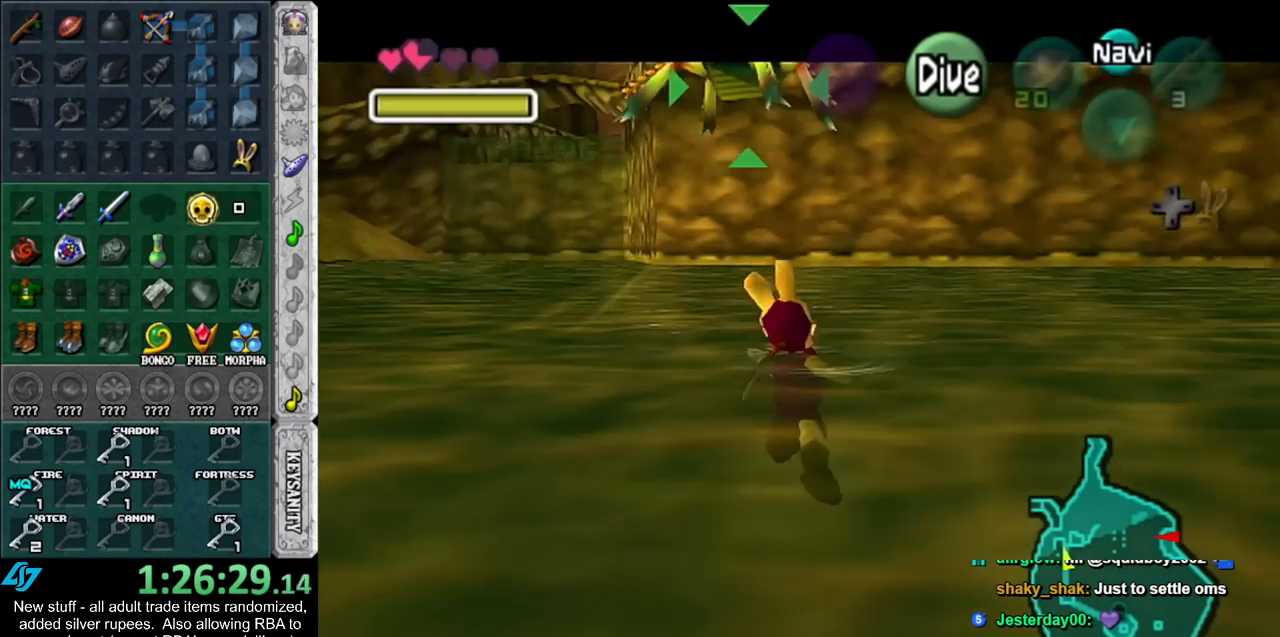
{"buttons": [], "left_stick": "down", "right_stick": "center", "events": [[83, "L1", "up"], [267, "left_stick", "down"]]}
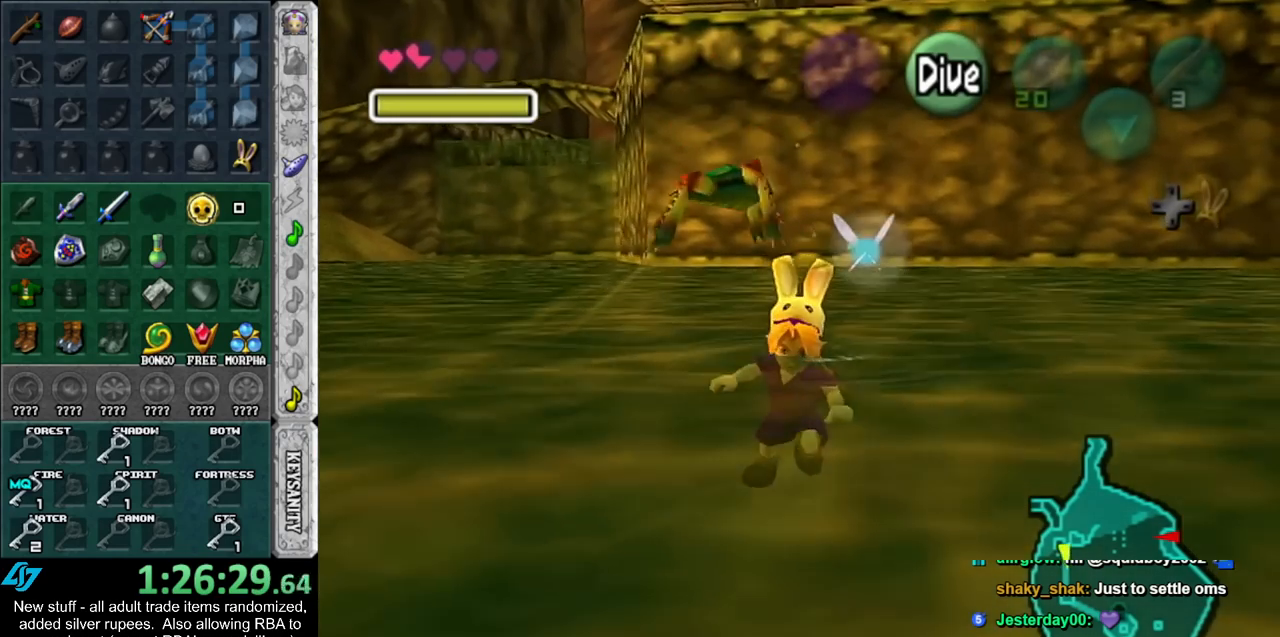
{"buttons": [], "left_stick": "up", "right_stick": "center", "events": [[267, "left_stick", "center"], [367, "left_stick", "up"]]}
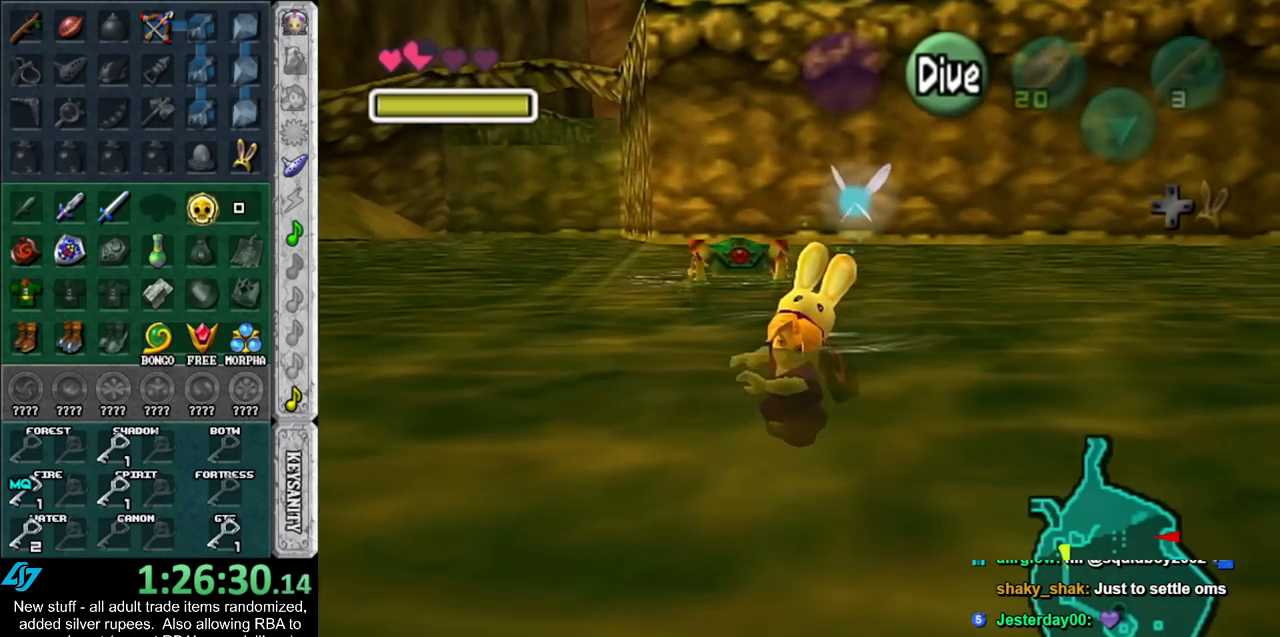
{"buttons": [], "left_stick": "down-right", "right_stick": "center", "events": [[117, "left_stick", "center"], [450, "left_stick", "down-right"]]}
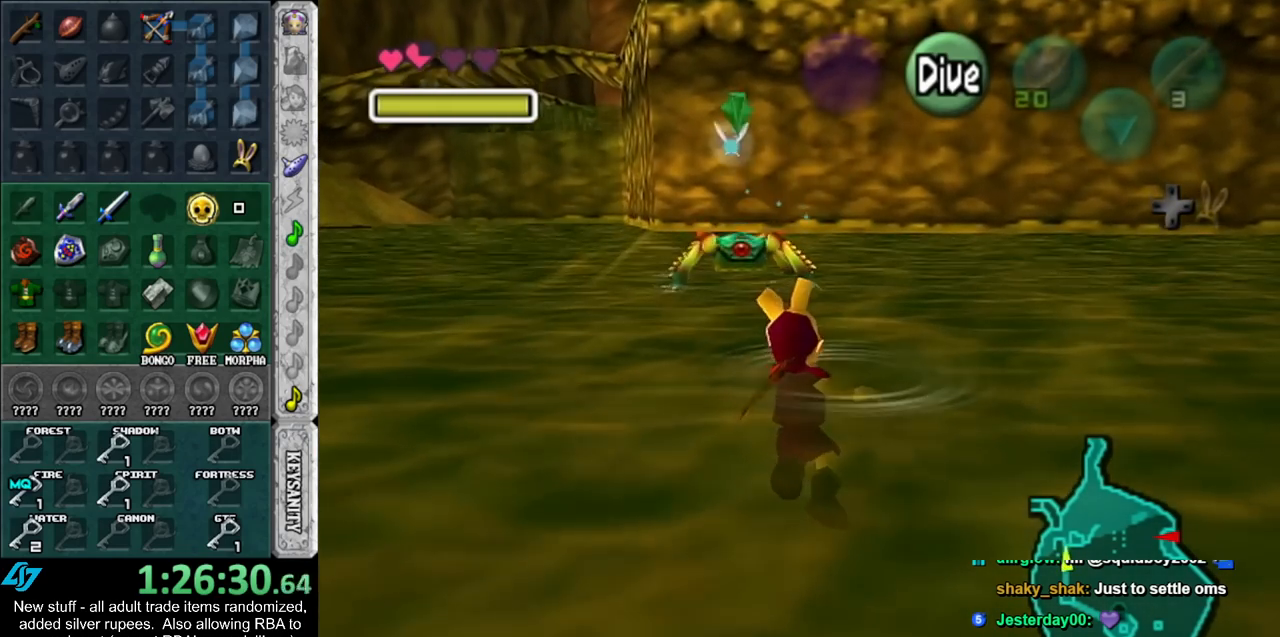
{"buttons": ["L1"], "left_stick": "center", "right_stick": "center", "events": [[50, "left_stick", "center"], [117, "L1", "down"]]}
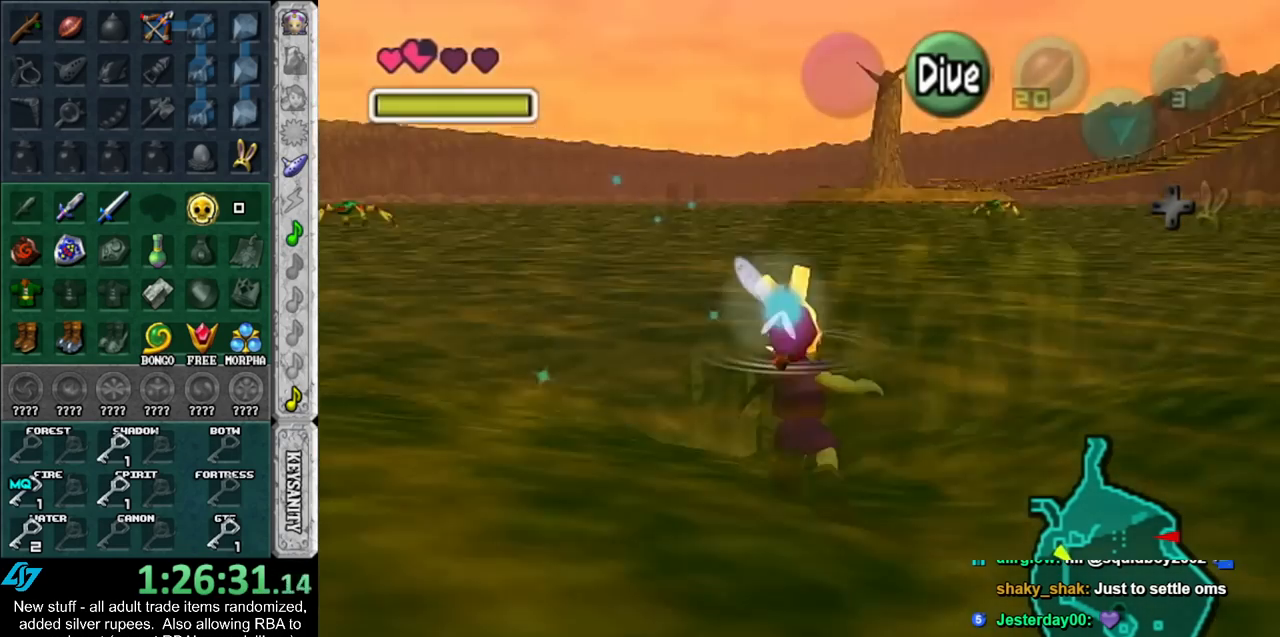
{"buttons": ["L1"], "left_stick": "center", "right_stick": "center", "events": []}
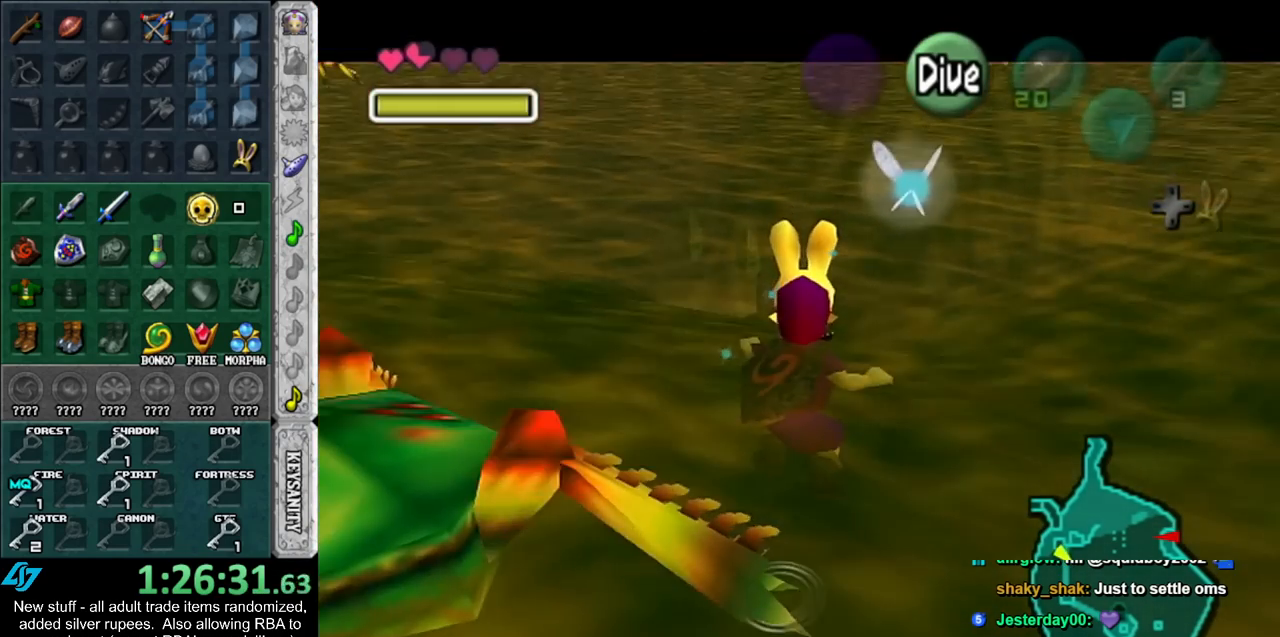
{"buttons": ["L1", "R1"], "left_stick": "center", "right_stick": "center", "events": [[383, "R1", "down"]]}
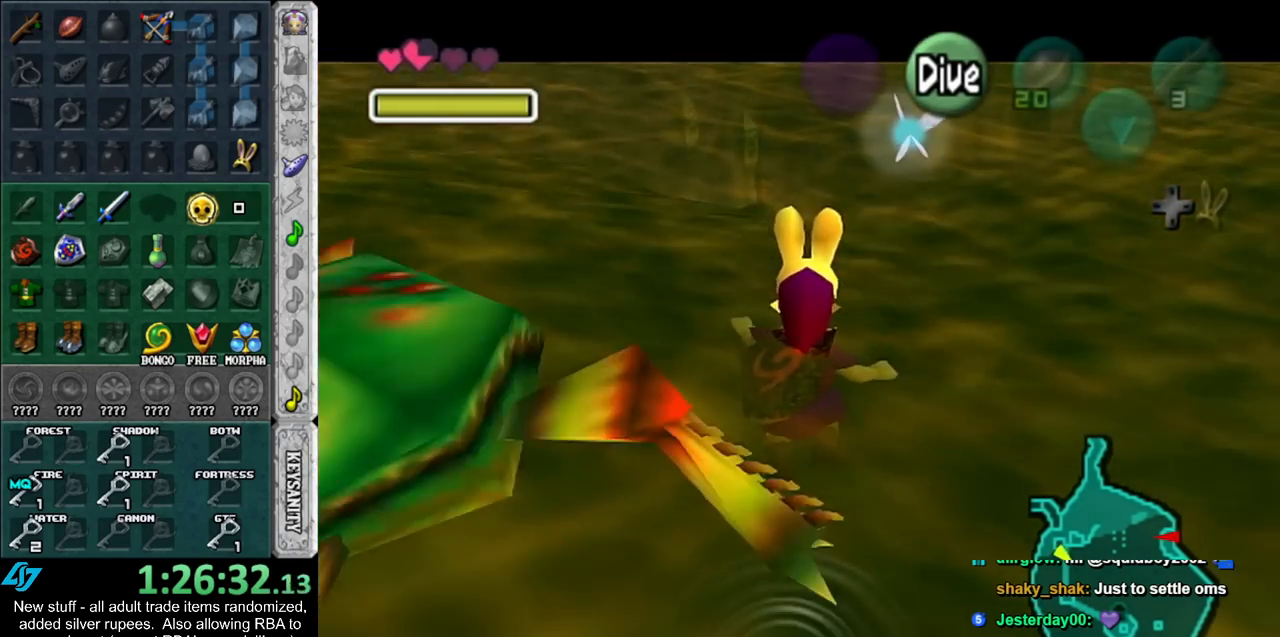
{"buttons": ["L1", "R1"], "left_stick": "center", "right_stick": "center", "events": []}
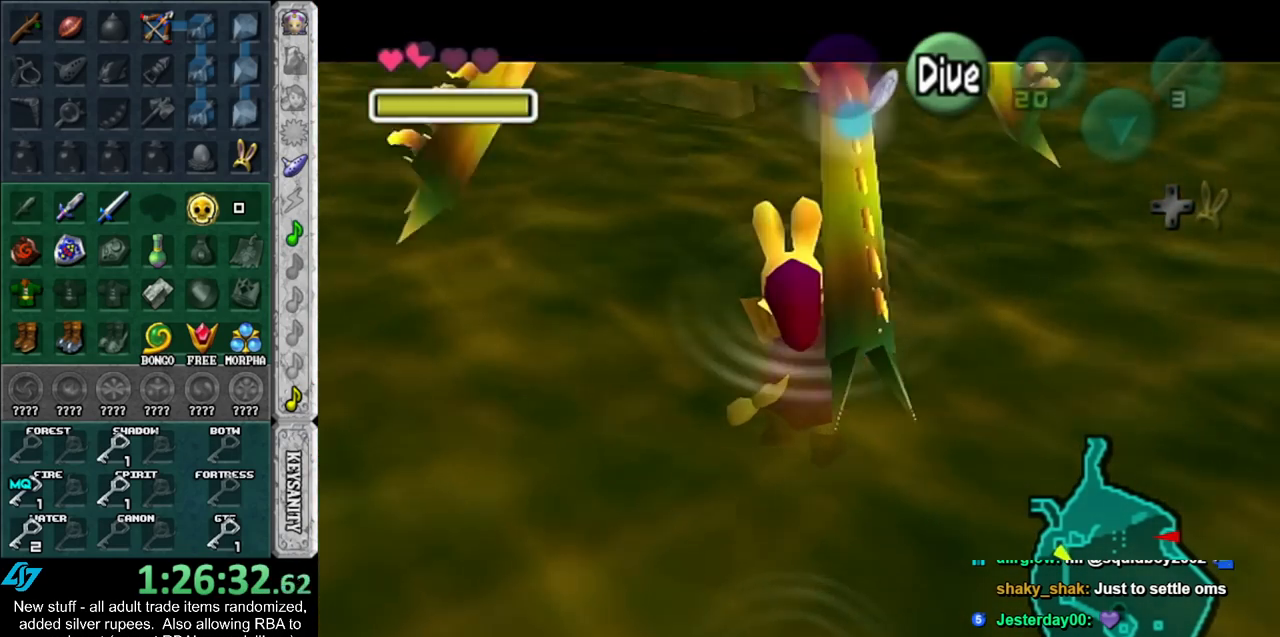
{"buttons": [], "left_stick": "up-right", "right_stick": "center", "events": [[117, "left_stick", "up"], [167, "R1", "up"], [200, "L1", "up"], [267, "left_stick", "up-right"], [333, "L1", "down"], [450, "L1", "up"]]}
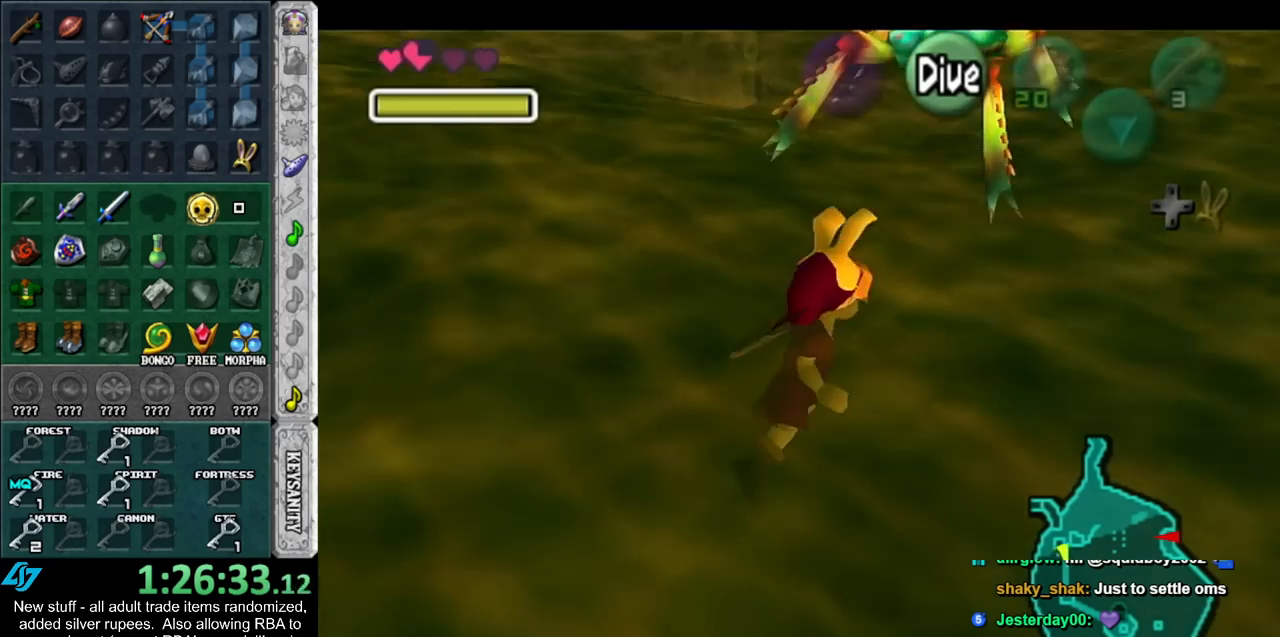
{"buttons": ["L1"], "left_stick": "center", "right_stick": "center", "events": [[267, "left_stick", "center"], [333, "L1", "down"]]}
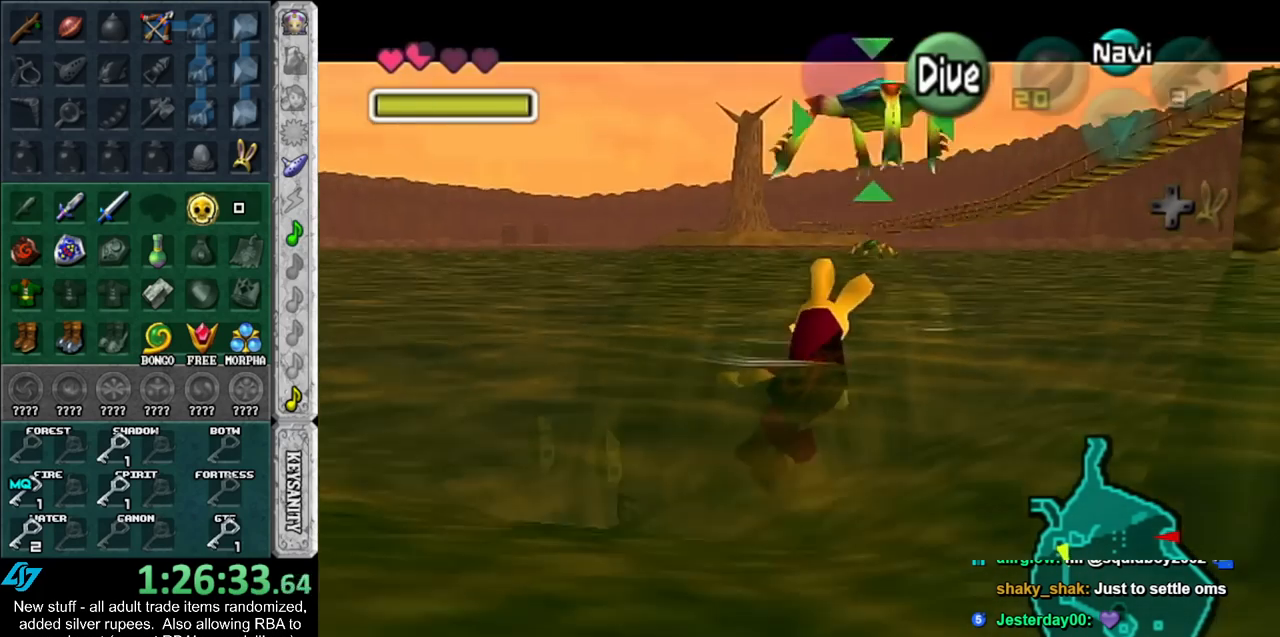
{"buttons": [], "left_stick": "center", "right_stick": "center", "events": [[50, "L1", "up"], [167, "left_stick", "down"], [367, "left_stick", "center"]]}
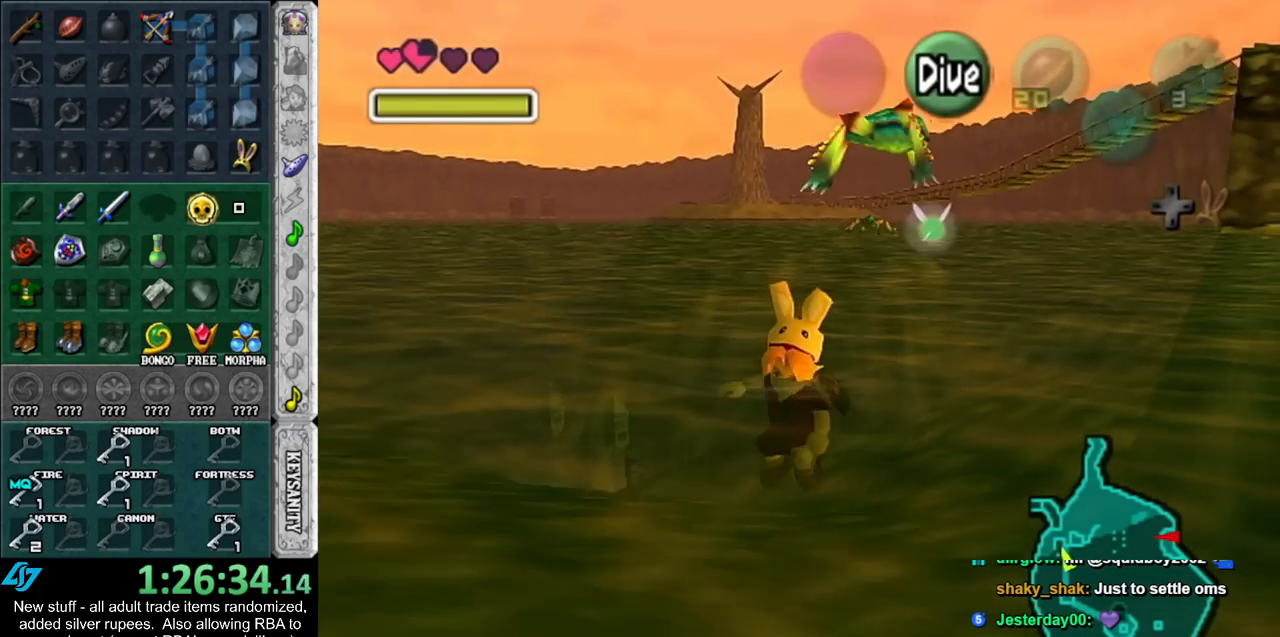
{"buttons": ["L1"], "left_stick": "center", "right_stick": "center", "events": [[450, "L1", "down"]]}
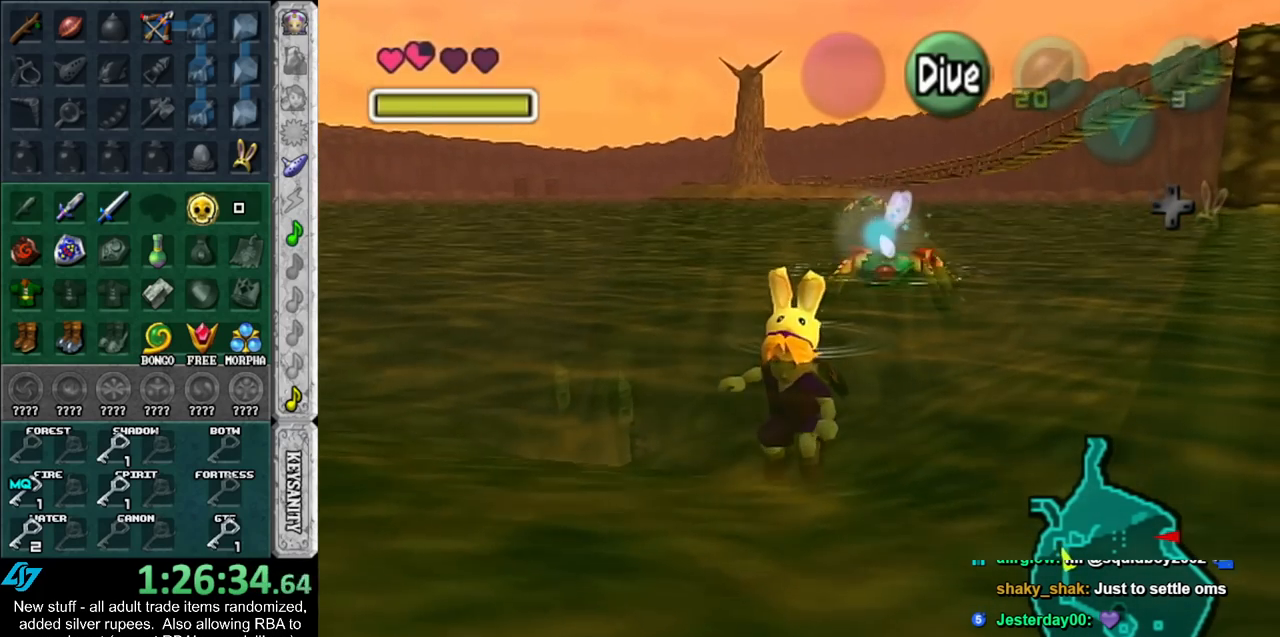
{"buttons": ["L1", "R1"], "left_stick": "center", "right_stick": "center", "events": [[267, "R1", "down"]]}
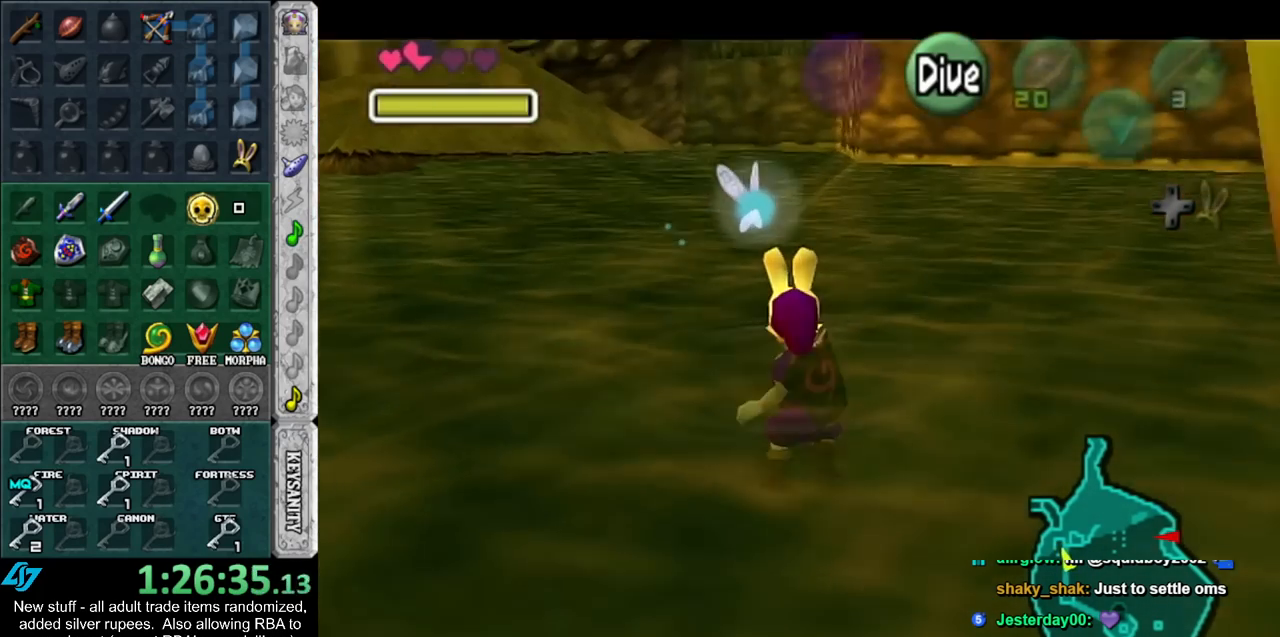
{"buttons": ["L1", "R1"], "left_stick": "center", "right_stick": "center", "events": []}
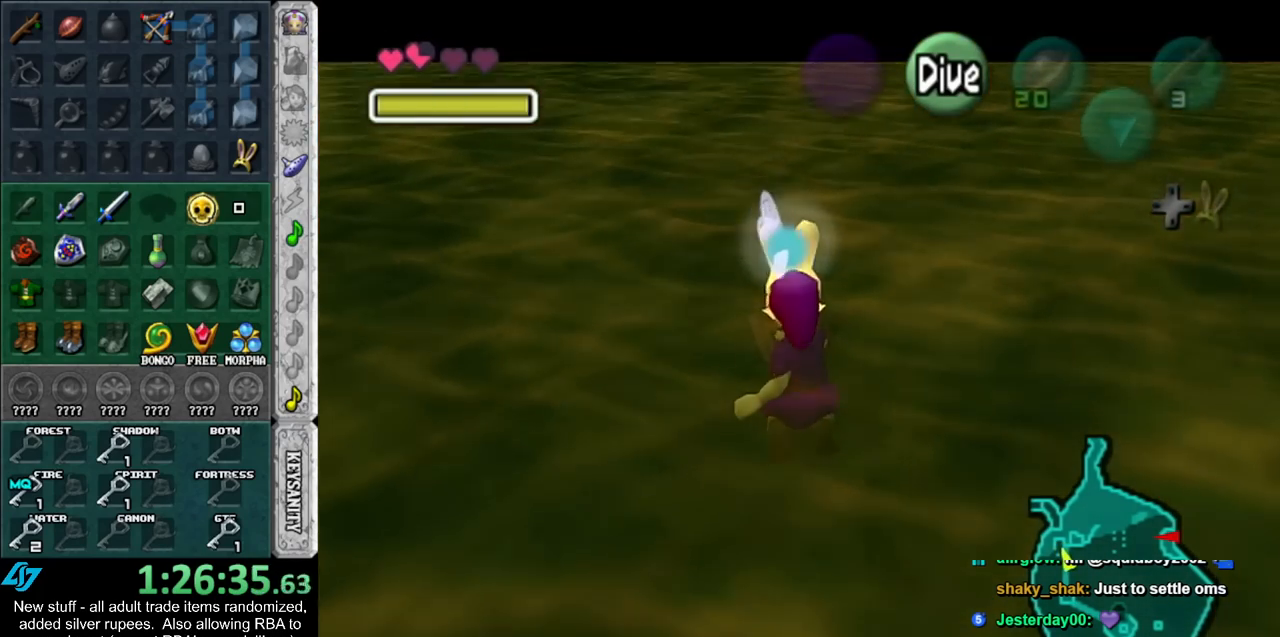
{"buttons": ["L1", "R1"], "left_stick": "center", "right_stick": "center", "events": []}
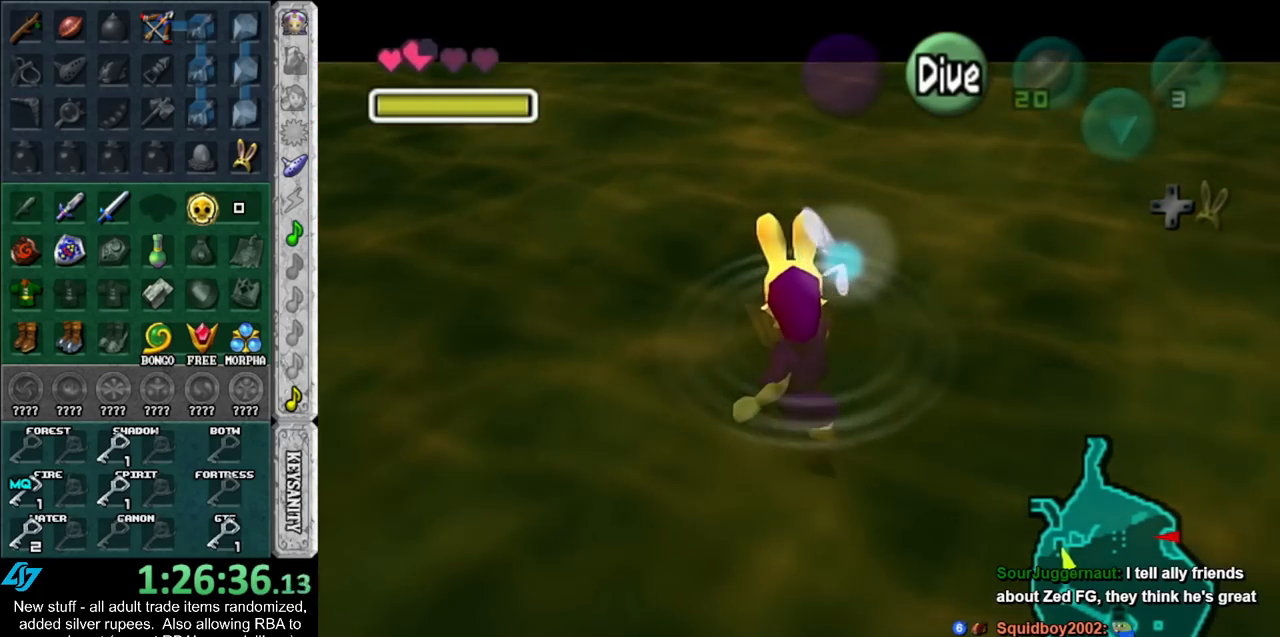
{"buttons": ["L1", "R1"], "left_stick": "center", "right_stick": "center", "events": []}
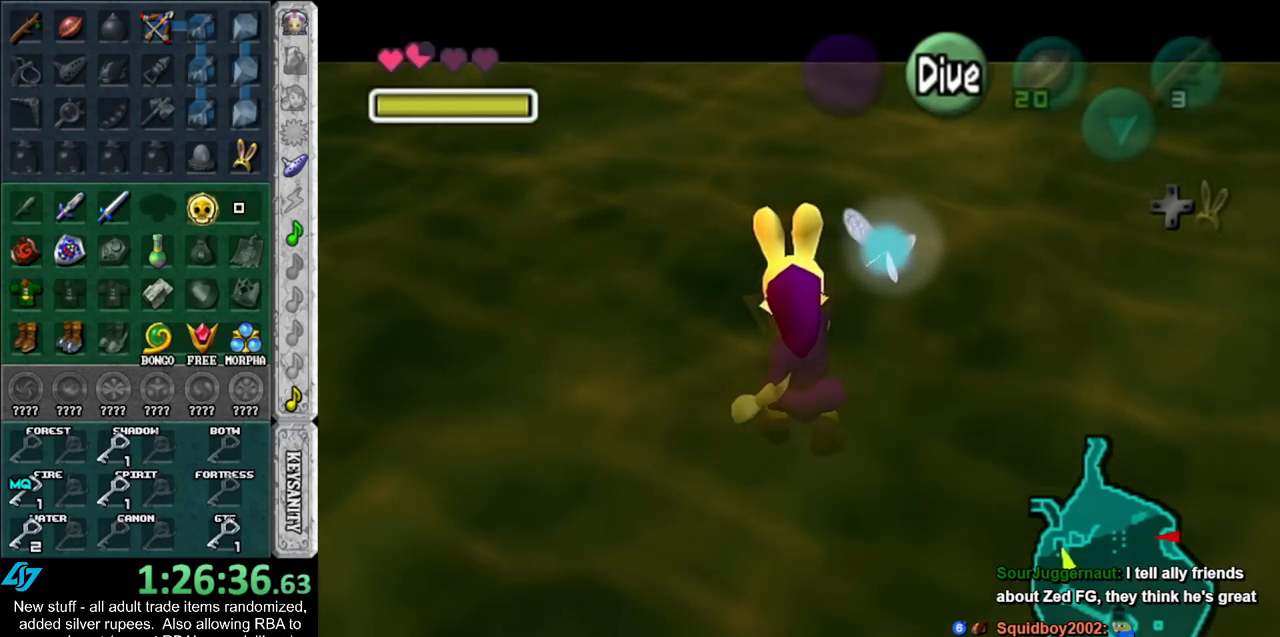
{"buttons": ["L1", "R1"], "left_stick": "center", "right_stick": "center", "events": []}
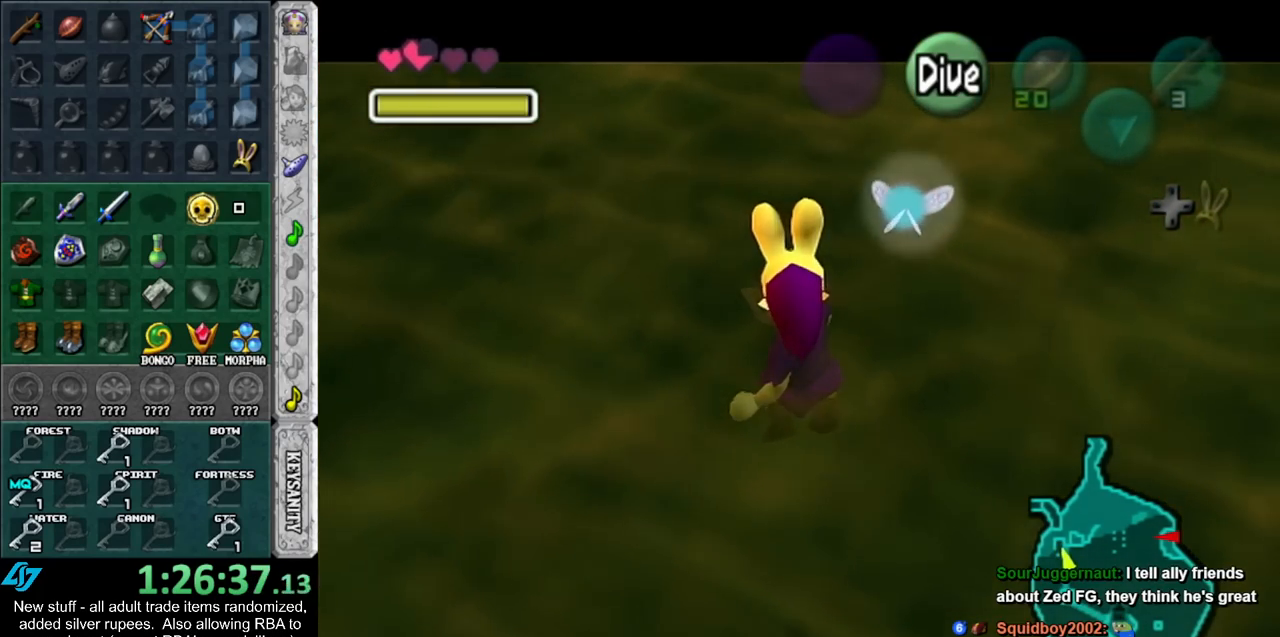
{"buttons": ["L1", "R1"], "left_stick": "center", "right_stick": "center", "events": []}
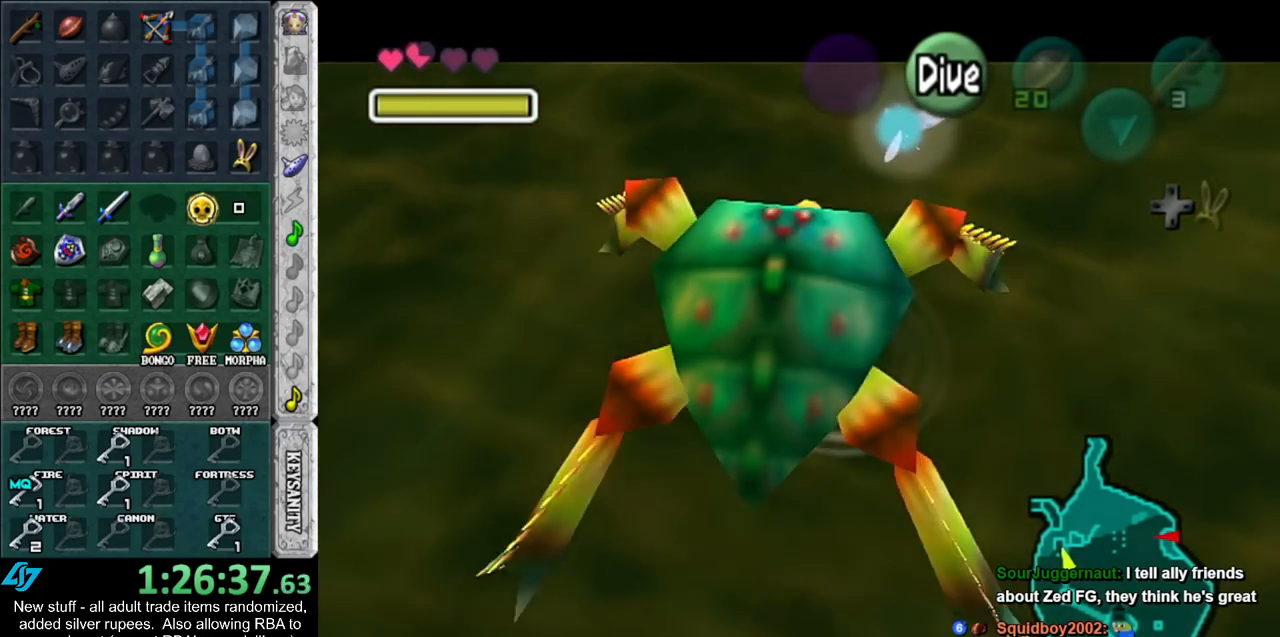
{"buttons": [], "left_stick": "center", "right_stick": "center", "events": [[117, "left_stick", "up"], [167, "R1", "up"], [200, "L1", "up"], [417, "left_stick", "center"]]}
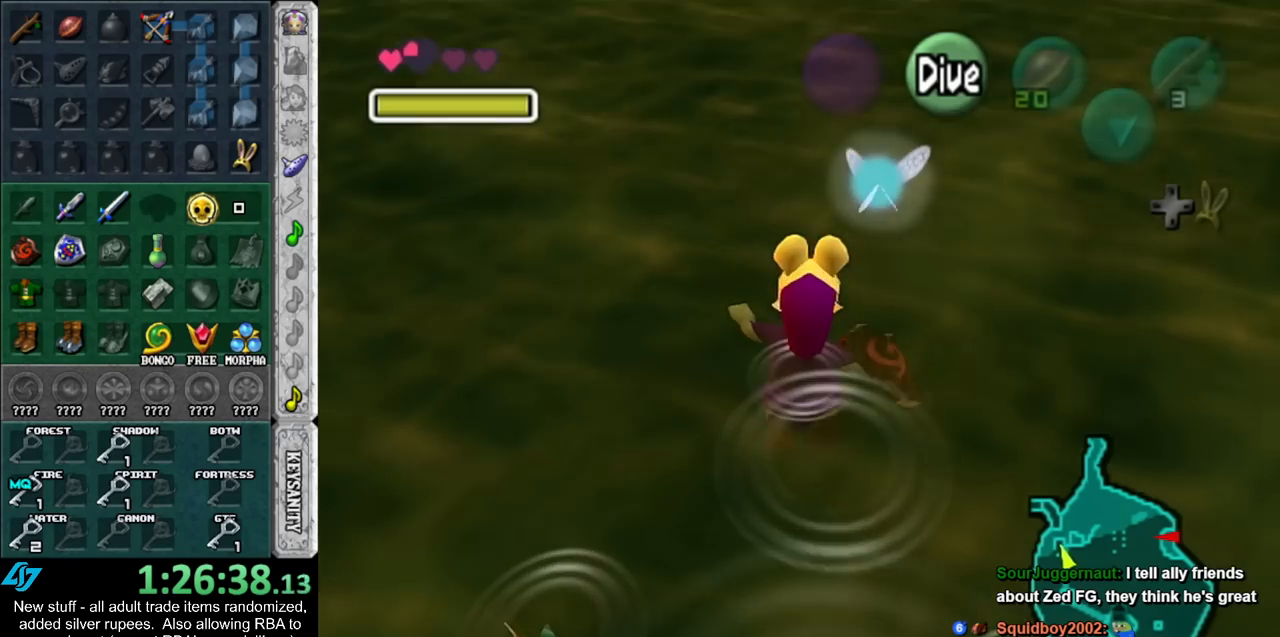
{"buttons": [], "left_stick": "up", "right_stick": "center", "events": [[200, "left_stick", "down"], [367, "left_stick", "center"], [483, "left_stick", "up"]]}
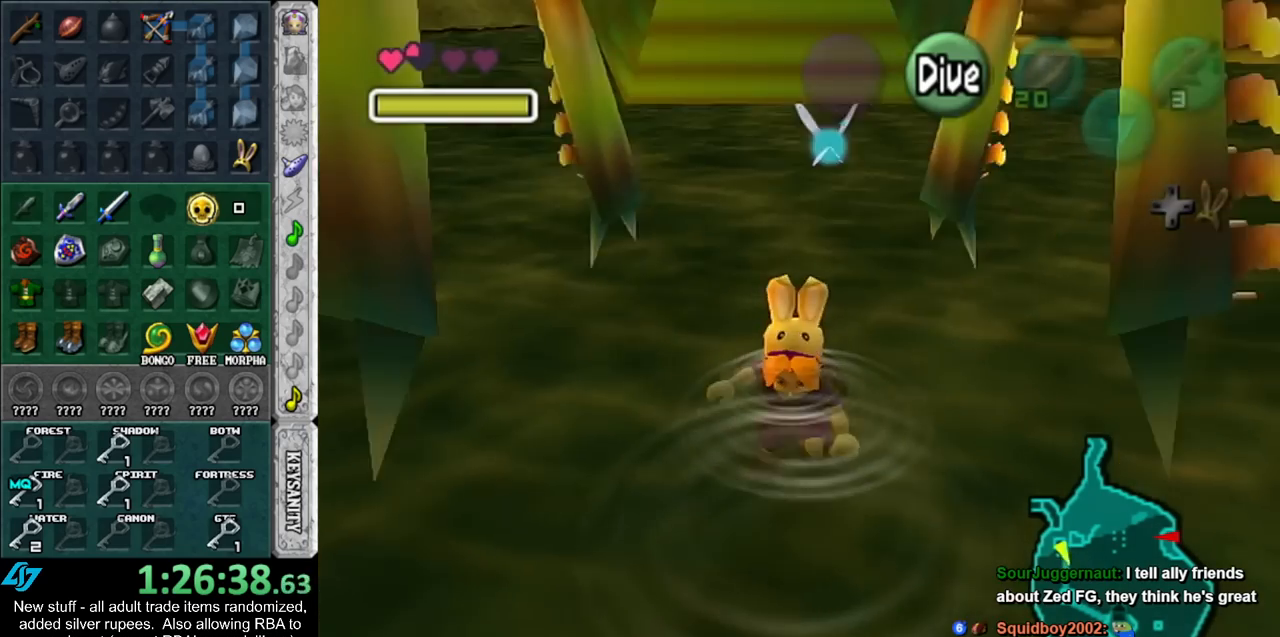
{"buttons": ["L1"], "left_stick": "center", "right_stick": "center", "events": [[200, "left_stick", "center"], [300, "L1", "down"]]}
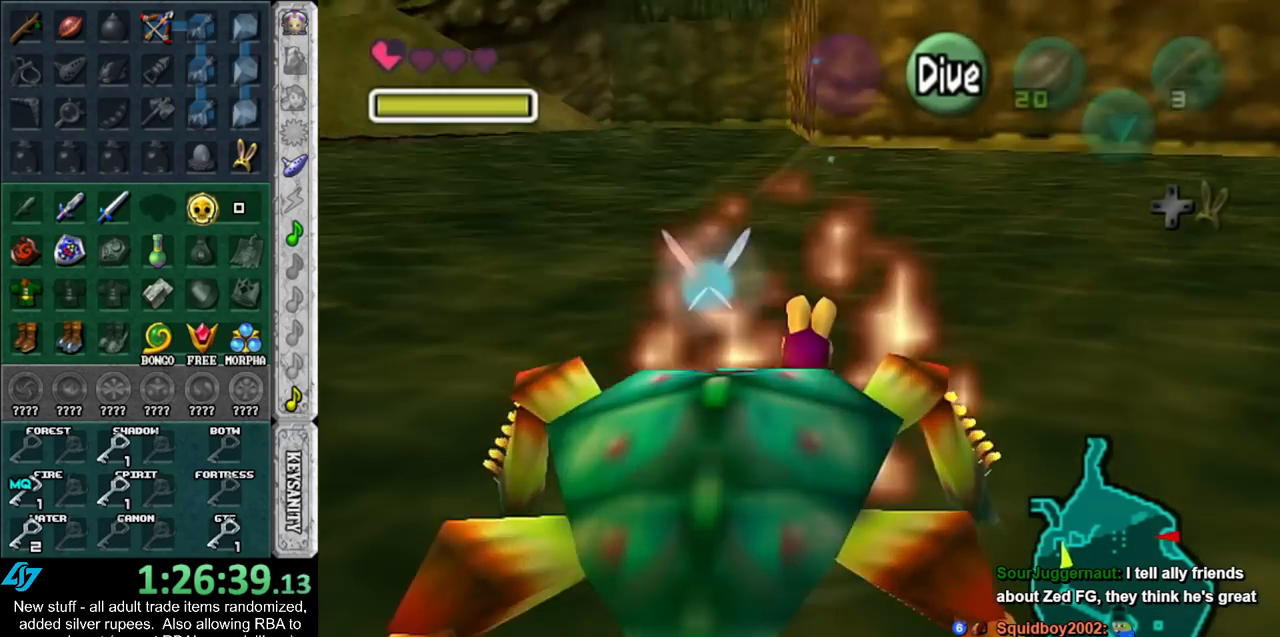
{"buttons": ["L1"], "left_stick": "center", "right_stick": "center", "events": [[17, "R1", "down"], [300, "R1", "up"], [333, "L1", "up"], [400, "L1", "down"]]}
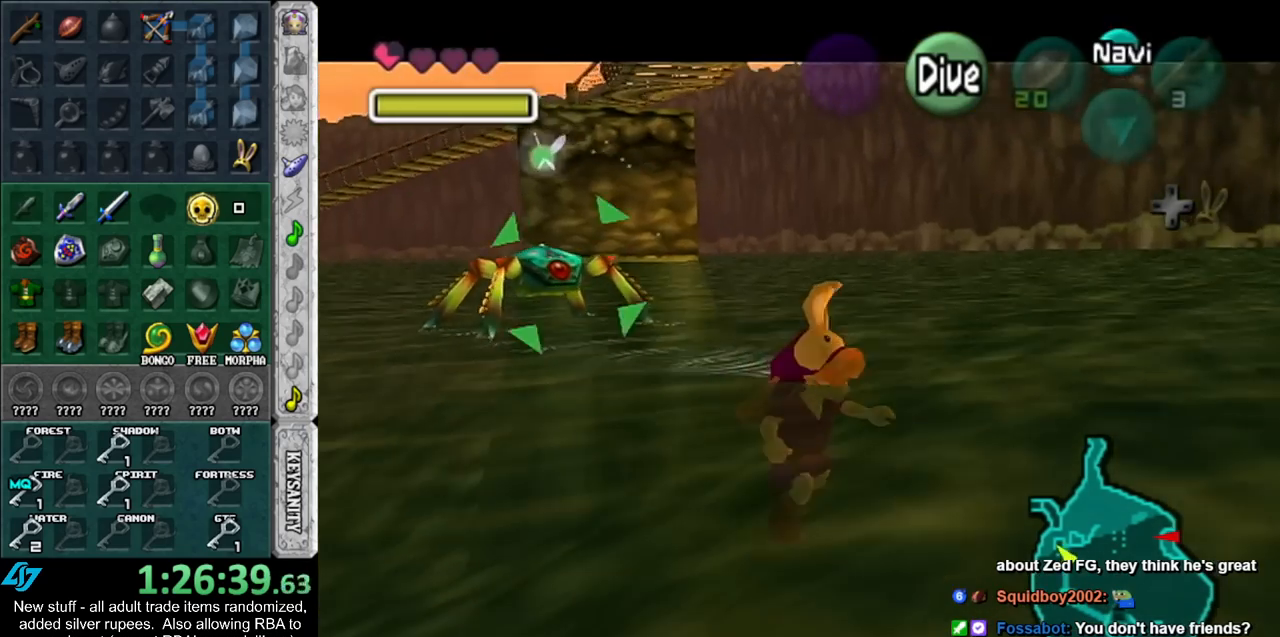
{"buttons": ["L1"], "left_stick": "center", "right_stick": "center", "events": [[50, "left_stick", "down"], [83, "L1", "up"], [367, "left_stick", "center"], [400, "L1", "down"]]}
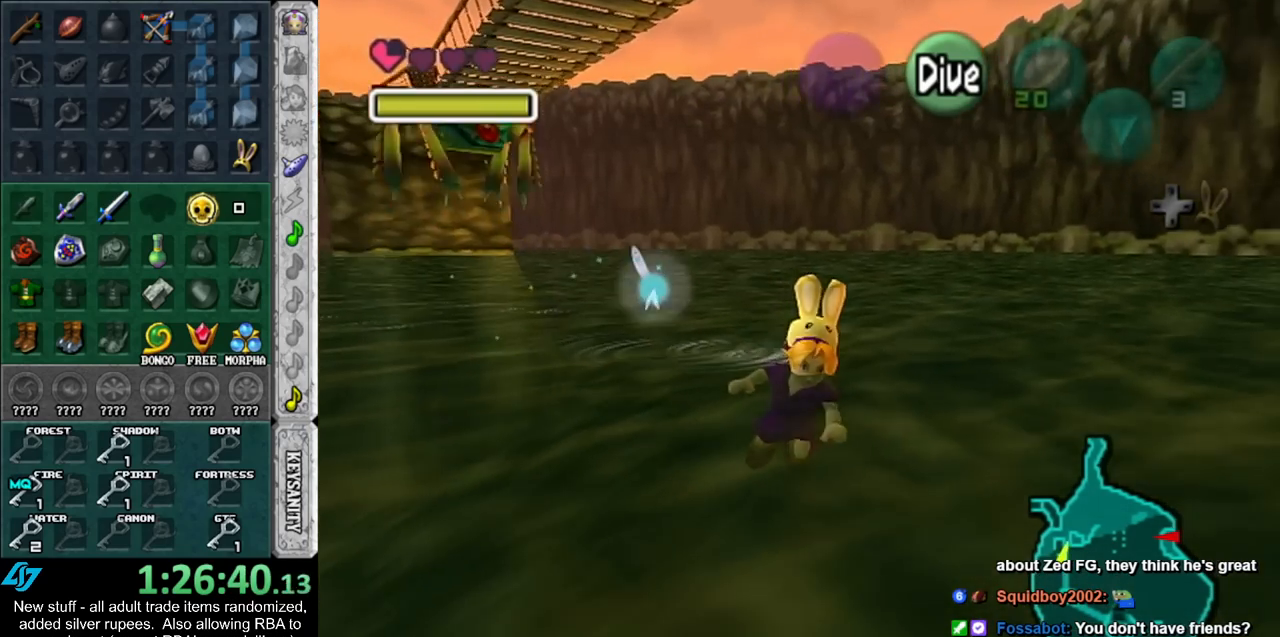
{"buttons": ["L1"], "left_stick": "center", "right_stick": "center", "events": [[233, "left_stick", "down"], [417, "left_stick", "center"]]}